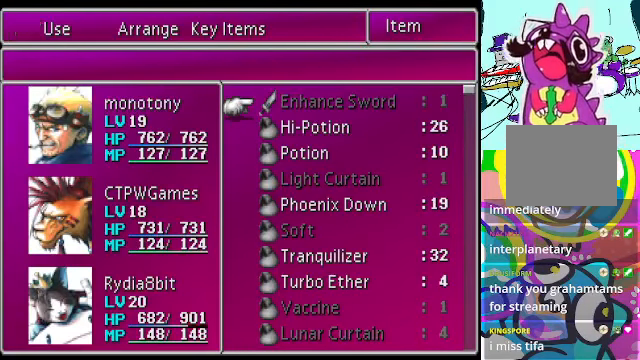
Gameplay with a controller (Xbox layout); each line is a JSON object with the inputs held at the frame after it (dt_ms = milliseconds from this image to that frame). "events" lists button and stick changes between this image and that frame as [ms after this image, input, new state], when the widget could be followed in between. Not read: L3 R3 right_stick.
{"dt_ms": 500, "buttons": ["DPAD_UP"], "left_stick": "center", "events": [[433, "DPAD_UP", "down"]]}
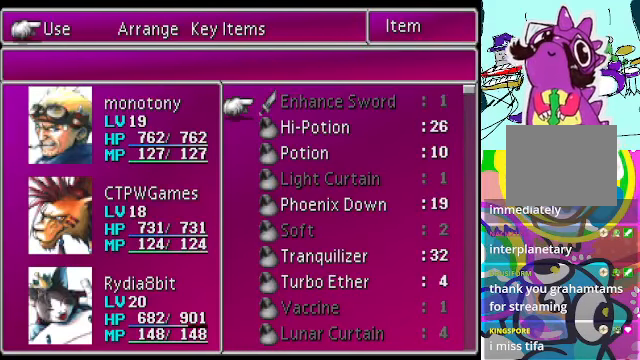
{"dt_ms": 500, "buttons": ["DPAD_DOWN"], "left_stick": "center", "events": [[67, "DPAD_UP", "up"], [333, "DPAD_DOWN", "down"]]}
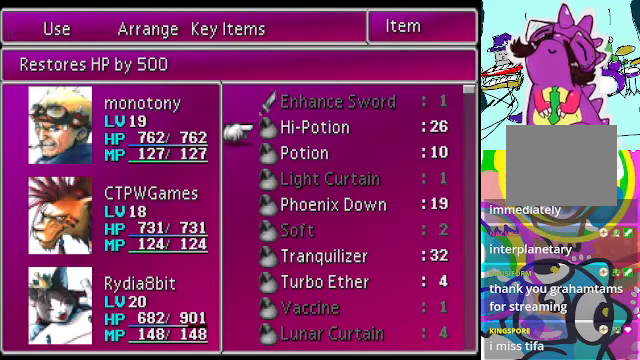
{"dt_ms": 500, "buttons": ["DPAD_DOWN"], "left_stick": "center", "events": []}
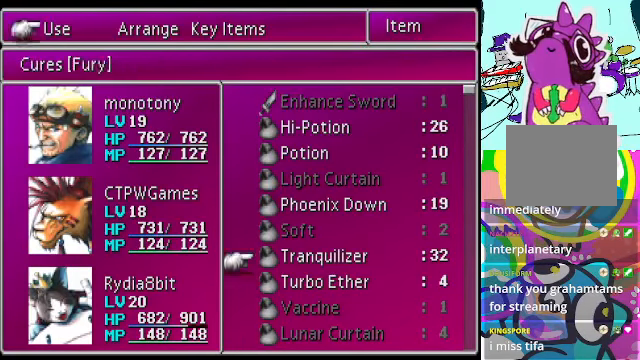
{"dt_ms": 500, "buttons": [], "left_stick": "center", "events": [[466, "DPAD_DOWN", "up"]]}
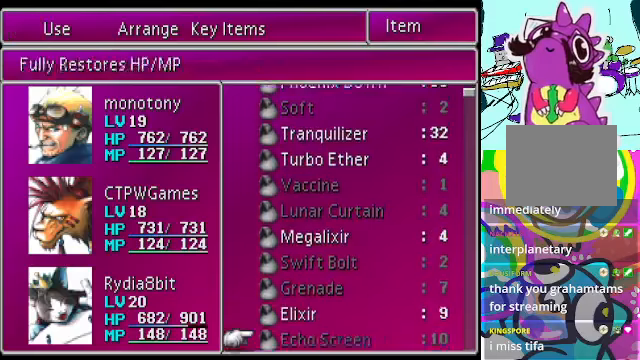
{"dt_ms": 500, "buttons": [], "left_stick": "center", "events": []}
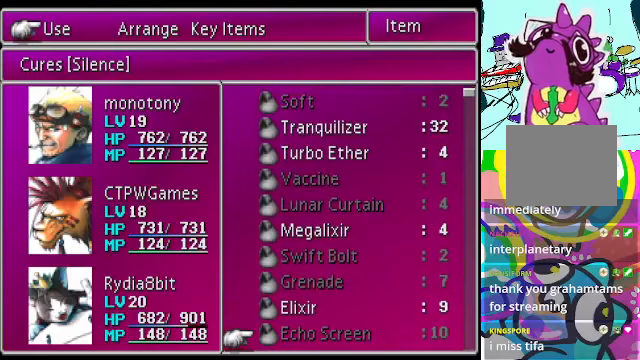
{"dt_ms": 500, "buttons": ["DPAD_DOWN"], "left_stick": "center", "events": [[466, "DPAD_DOWN", "down"]]}
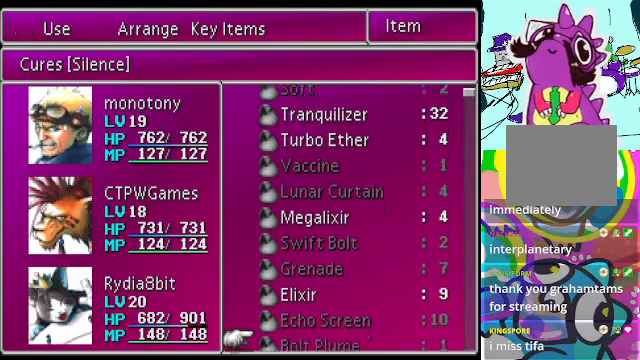
{"dt_ms": 500, "buttons": ["DPAD_DOWN"], "left_stick": "center", "events": [[133, "DPAD_DOWN", "up"], [266, "DPAD_DOWN", "down"], [433, "DPAD_DOWN", "up"], [466, "DPAD_DOWN", "down"]]}
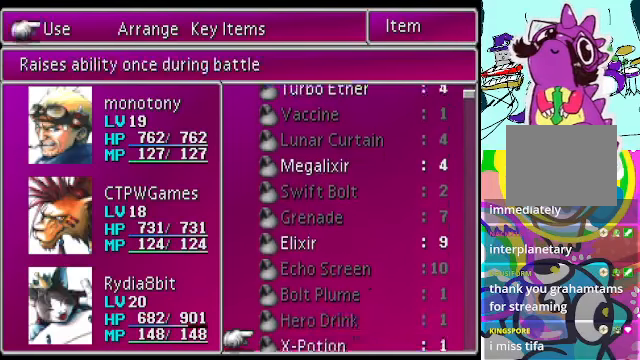
{"dt_ms": 500, "buttons": ["DPAD_DOWN"], "left_stick": "center", "events": [[133, "DPAD_DOWN", "up"], [166, "DPAD_DOWN", "down"], [333, "DPAD_DOWN", "up"], [366, "DPAD_DOWN", "down"]]}
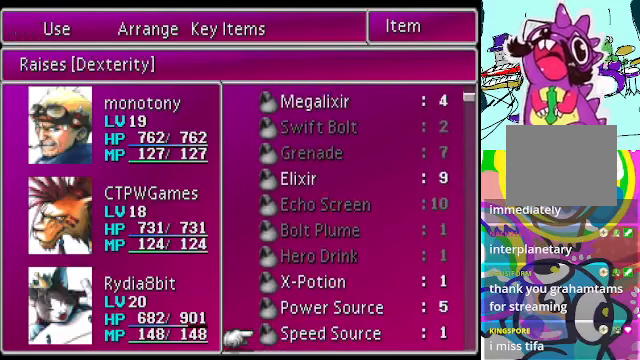
{"dt_ms": 500, "buttons": [], "left_stick": "center", "events": [[33, "DPAD_DOWN", "up"], [266, "DPAD_DOWN", "down"], [433, "DPAD_DOWN", "up"]]}
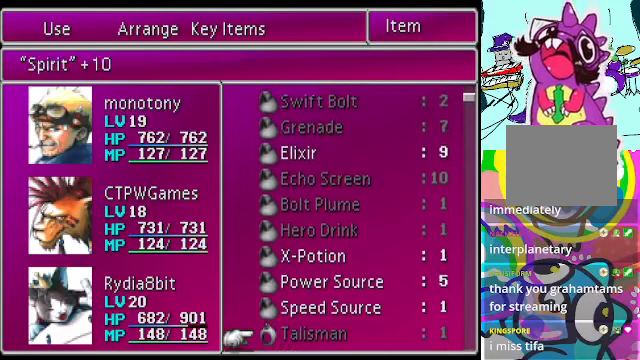
{"dt_ms": 500, "buttons": ["DPAD_DOWN"], "left_stick": "center", "events": [[100, "DPAD_DOWN", "down"], [233, "DPAD_DOWN", "up"], [400, "DPAD_DOWN", "down"]]}
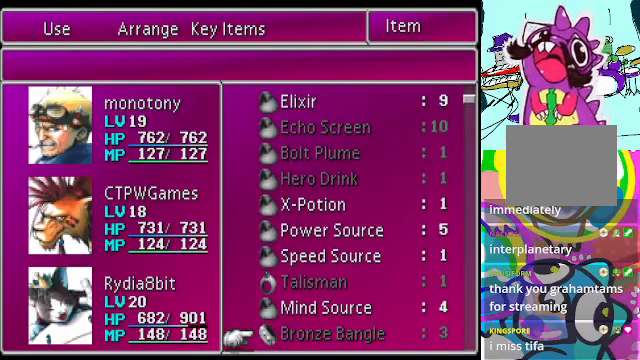
{"dt_ms": 500, "buttons": ["DPAD_DOWN"], "left_stick": "center", "events": [[66, "DPAD_DOWN", "up"], [200, "DPAD_DOWN", "down"], [333, "DPAD_DOWN", "up"], [466, "DPAD_DOWN", "down"]]}
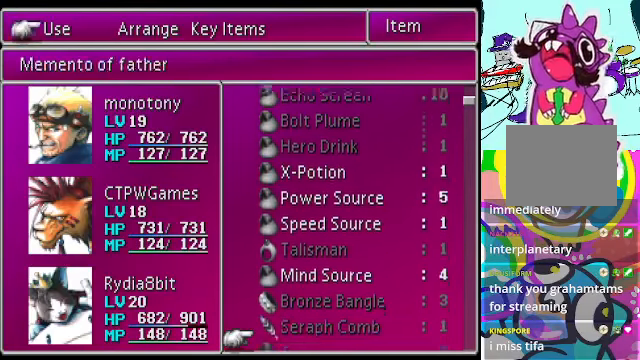
{"dt_ms": 500, "buttons": ["DPAD_DOWN"], "left_stick": "center", "events": []}
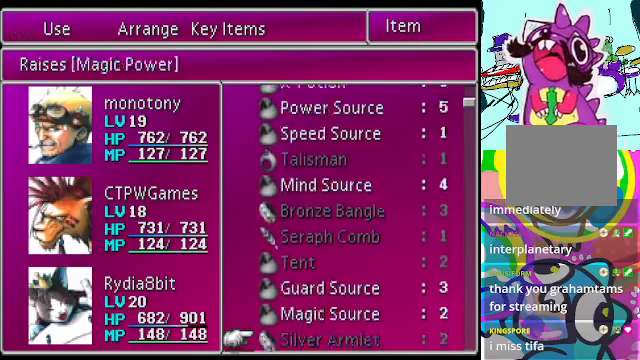
{"dt_ms": 500, "buttons": [], "left_stick": "center", "events": [[233, "R2", "down"], [300, "DPAD_DOWN", "up"], [300, "R2", "up"]]}
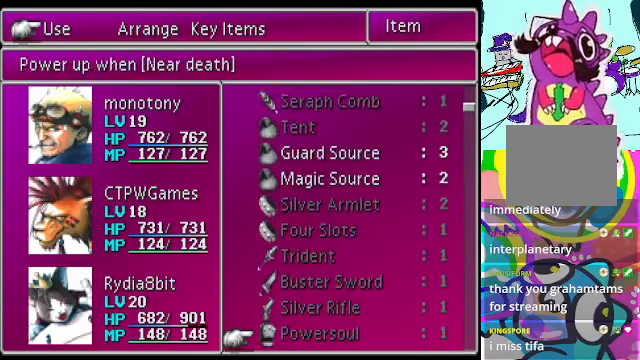
{"dt_ms": 500, "buttons": [], "left_stick": "center"}
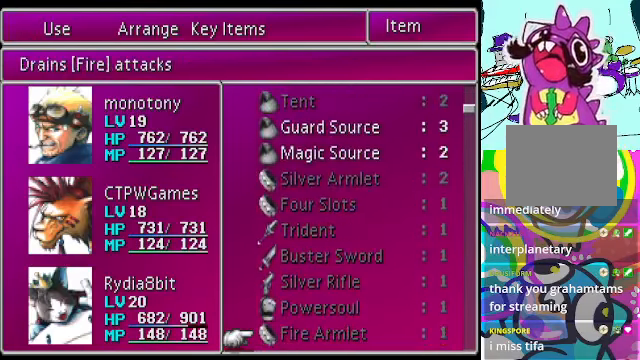
{"dt_ms": 500, "buttons": [], "left_stick": "center", "events": [[133, "DPAD_DOWN", "down"], [267, "DPAD_DOWN", "up"], [367, "DPAD_DOWN", "down"], [467, "DPAD_DOWN", "up"]]}
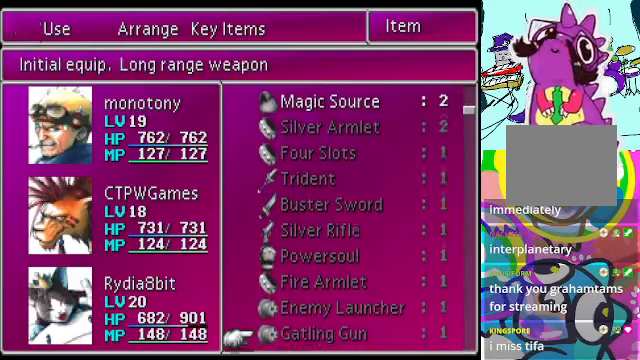
{"dt_ms": 500, "buttons": ["DPAD_DOWN"], "left_stick": "center"}
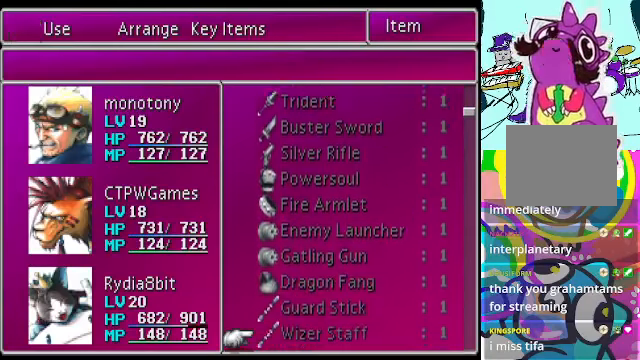
{"dt_ms": 500, "buttons": [], "left_stick": "center", "events": [[67, "DPAD_DOWN", "up"], [100, "DPAD_DOWN", "down"], [234, "DPAD_DOWN", "up"], [334, "DPAD_DOWN", "down"], [434, "DPAD_DOWN", "up"]]}
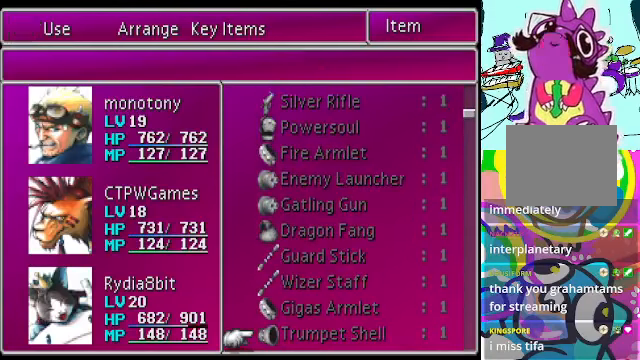
{"dt_ms": 500, "buttons": ["A"], "left_stick": "center", "events": [[467, "A", "down"]]}
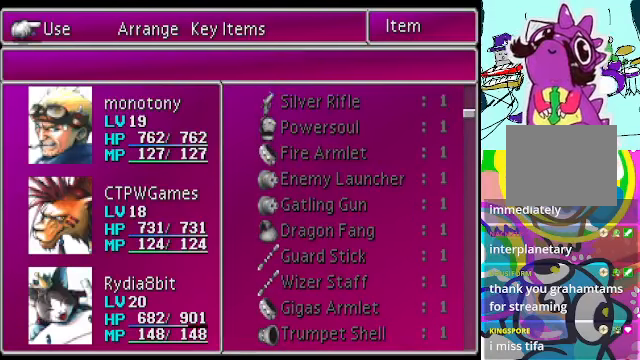
{"dt_ms": 500, "buttons": ["A"], "left_stick": "center", "events": [[100, "A", "up"], [134, "A", "down"], [300, "A", "up"], [400, "A", "down"]]}
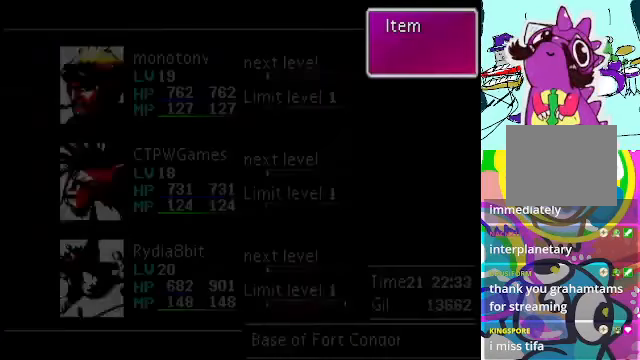
{"dt_ms": 500, "buttons": [], "left_stick": "center", "events": [[34, "A", "up"]]}
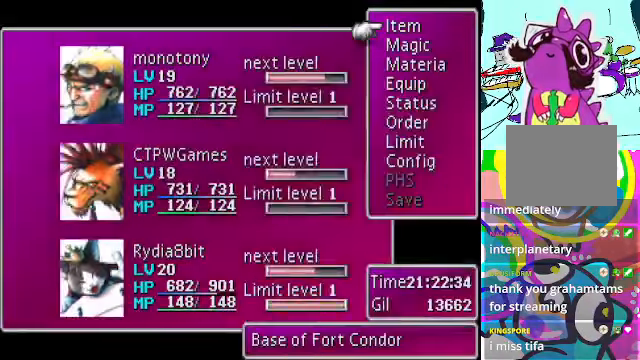
{"dt_ms": 500, "buttons": [], "left_stick": "center", "events": [[167, "A", "down"], [434, "A", "up"]]}
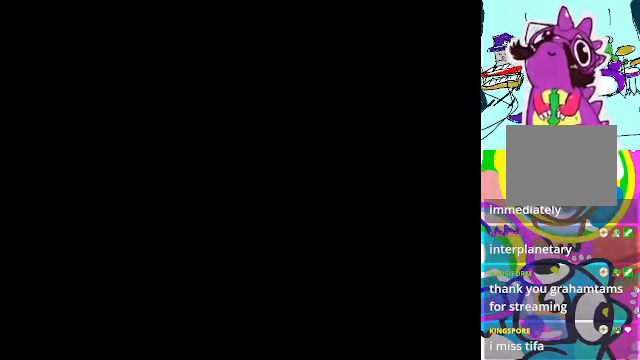
{"dt_ms": 1000, "buttons": ["A", "DPAD_UP"], "left_stick": "center"}
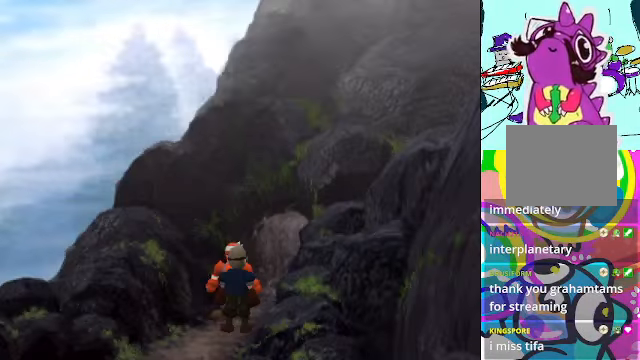
{"dt_ms": 500, "buttons": [], "left_stick": "center", "events": [[300, "DPAD_LEFT", "down"], [400, "A", "up"], [467, "DPAD_LEFT", "up"], [467, "DPAD_UP", "up"]]}
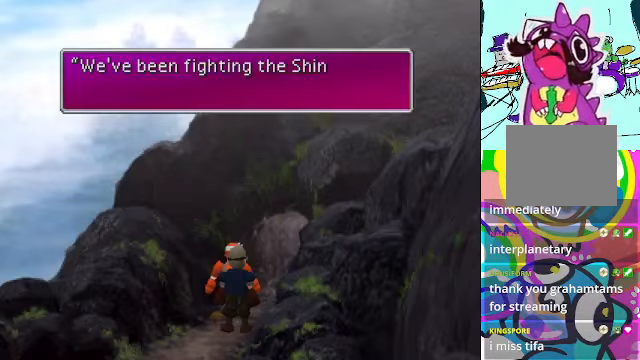
{"dt_ms": 500, "buttons": [], "left_stick": "center", "events": []}
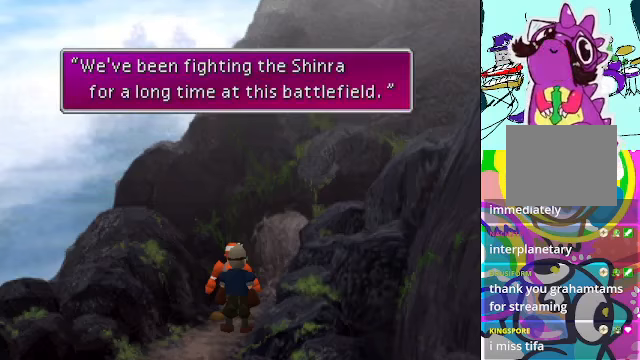
{"dt_ms": 500, "buttons": [], "left_stick": "center", "events": [[233, "B", "down"], [367, "B", "up"]]}
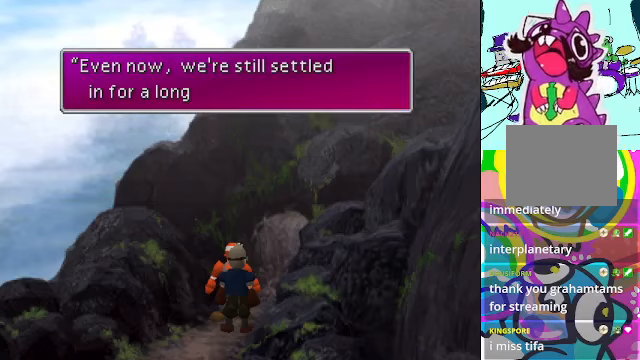
{"dt_ms": 500, "buttons": [], "left_stick": "center", "events": []}